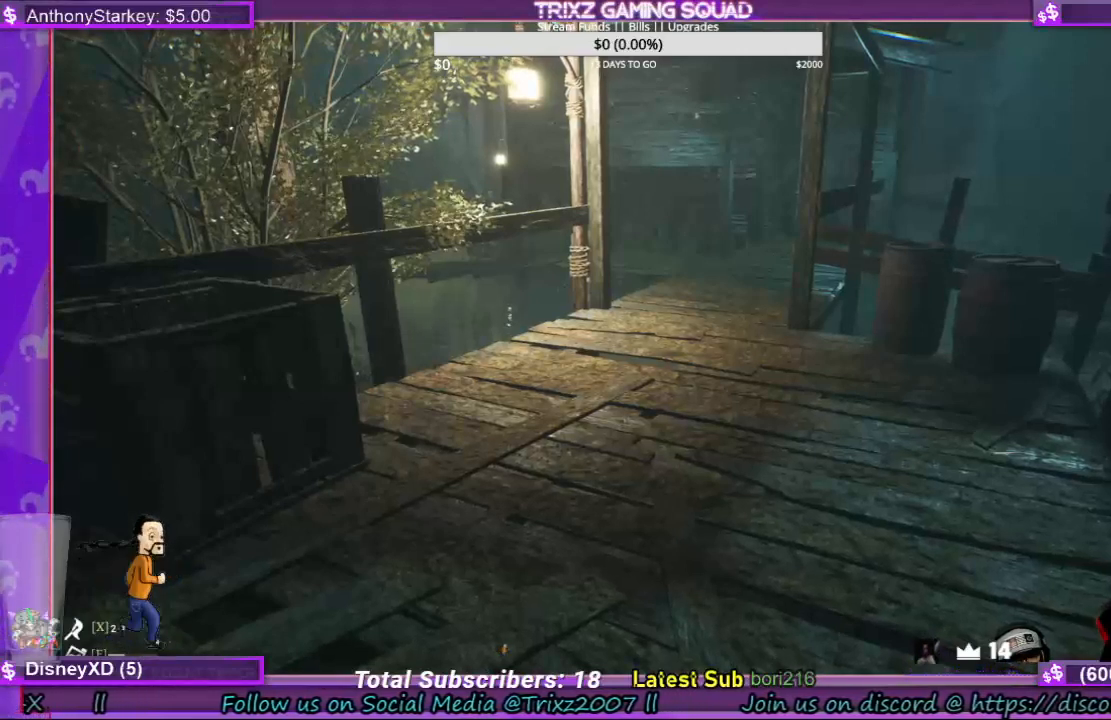
Gameplay with keyboard and mouse; each line is a JSON object with the keys and mouse buttons held at the frame after it. "events" lists presses ("down") and releases ("up") of "a", "ctrl", "d", "e", "f", "q", "r", "s", "shift", "space", "tab", "w", "mouse_left", "mouse_wheel", "mouse_right" and "mouse_mb4" between this image and that frame as [ms after this image, input, new state], when the widget could be followed in between. "mouse_left", "mouse_wheel", "mouse_right", "mouse_mb4" = the "left", "wheel", "right", "mb4" buttons of the "mouse" list. No other keys are recorded. "wheel" means that the mouse wheel is clicked or scrolled. Mouse movement is not recorded.
{"keys": [], "mouse": [], "events": [[67, "mouse_left", "down"], [200, "mouse_left", "up"]]}
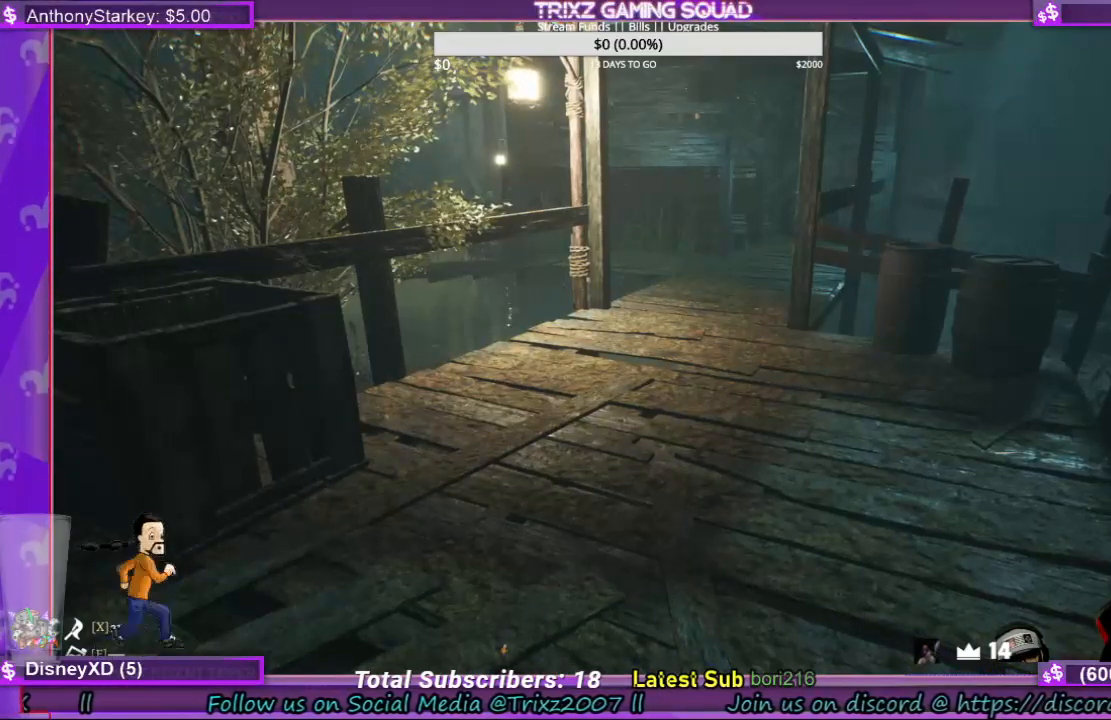
{"keys": [], "mouse": [], "events": []}
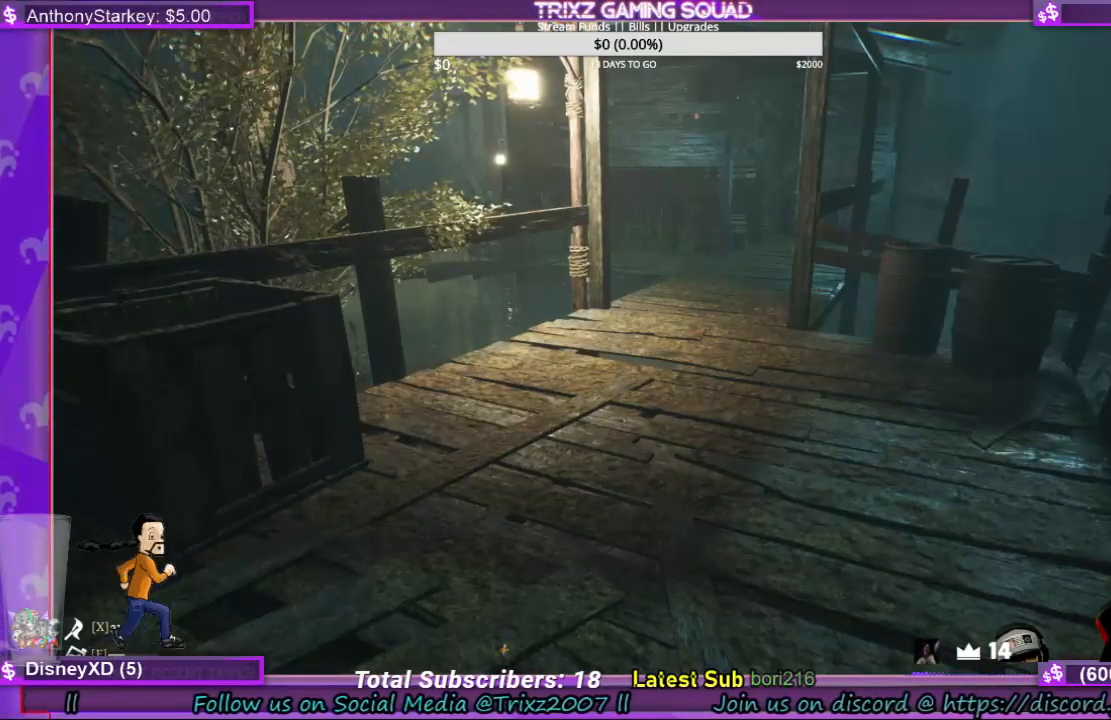
{"keys": [], "mouse": [], "events": []}
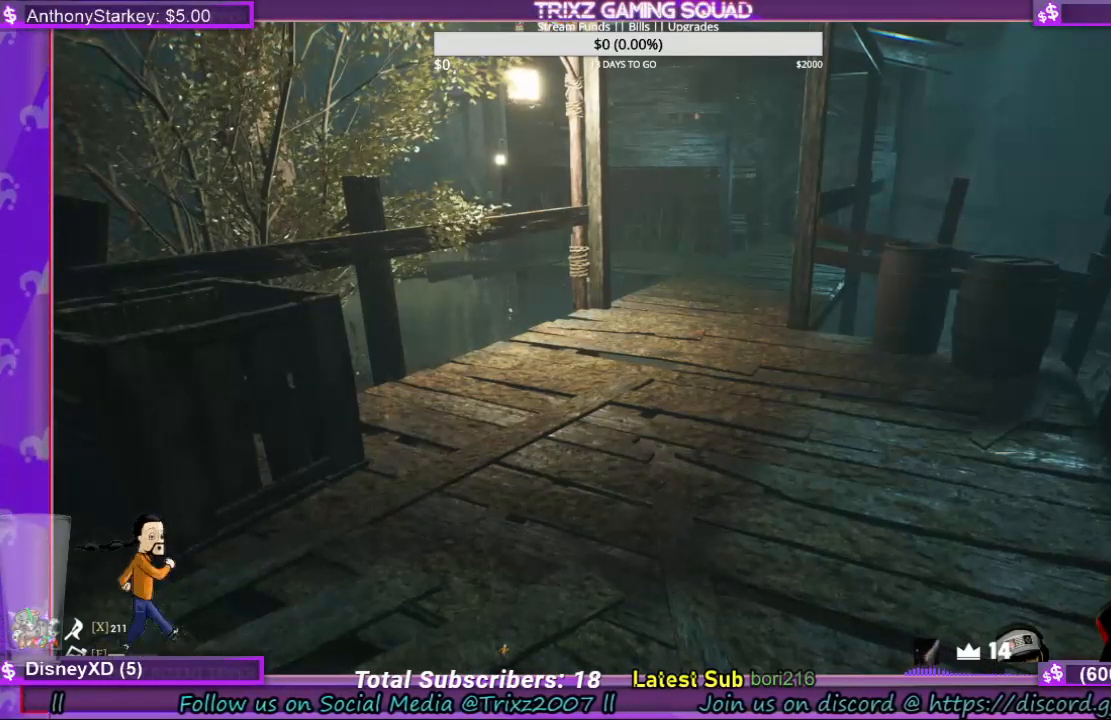
{"keys": [], "mouse": [], "events": []}
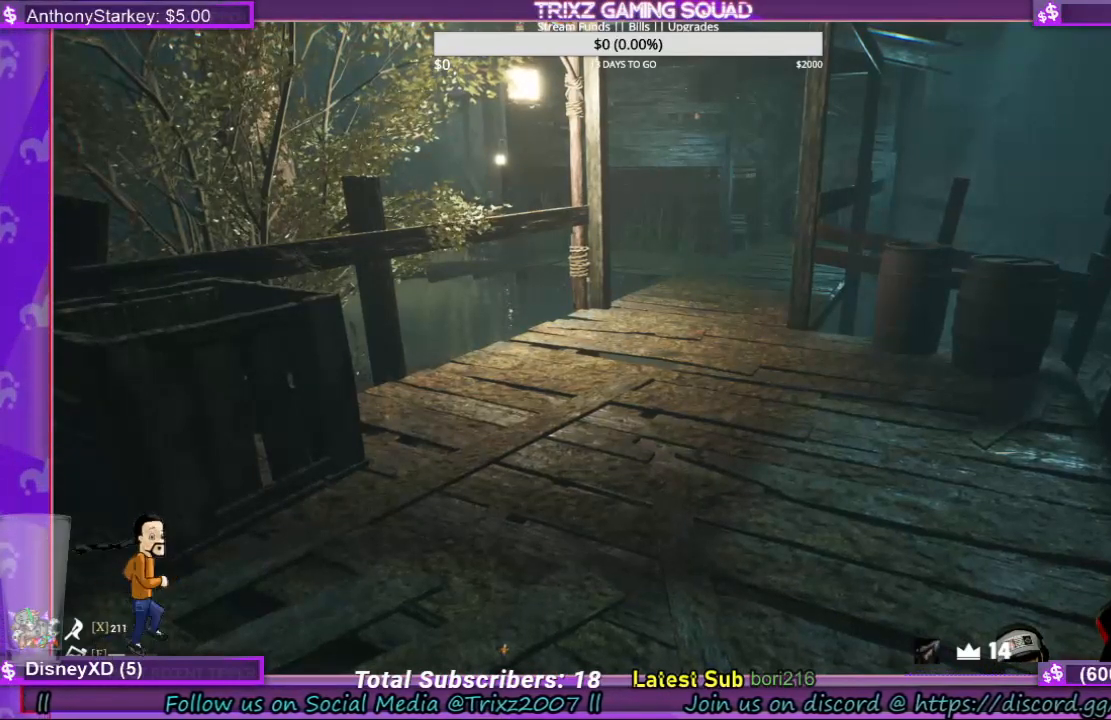
{"keys": [], "mouse": [], "events": [[167, "mouse_left", "down"], [267, "mouse_left", "up"]]}
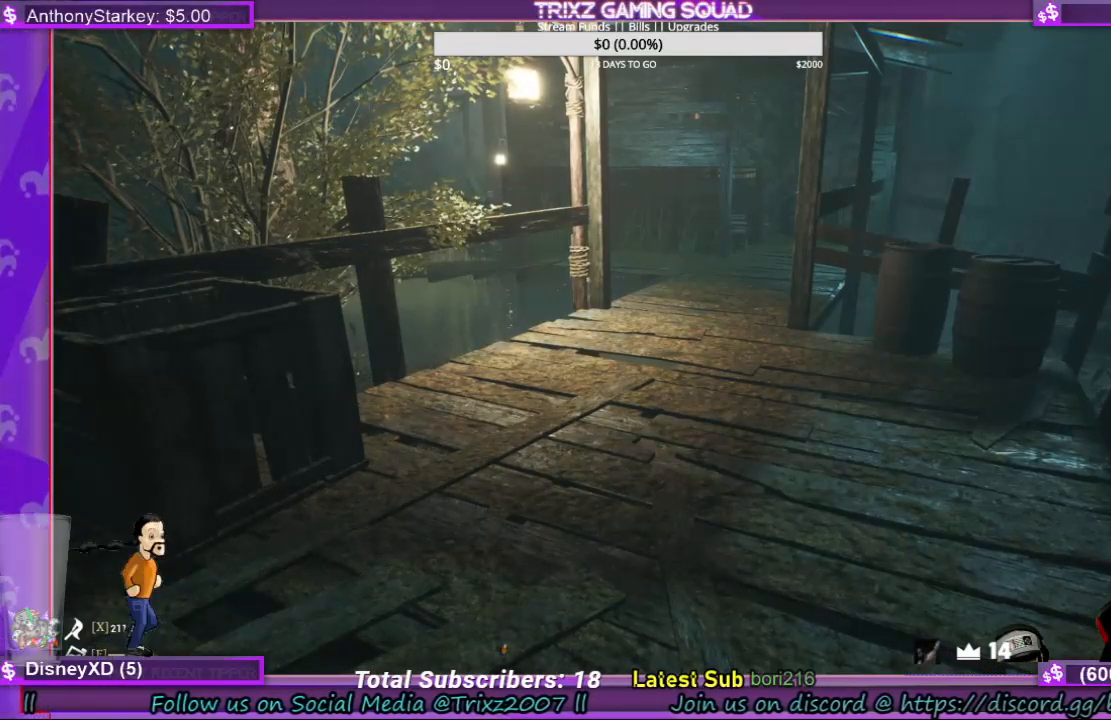
{"keys": [], "mouse": [], "events": []}
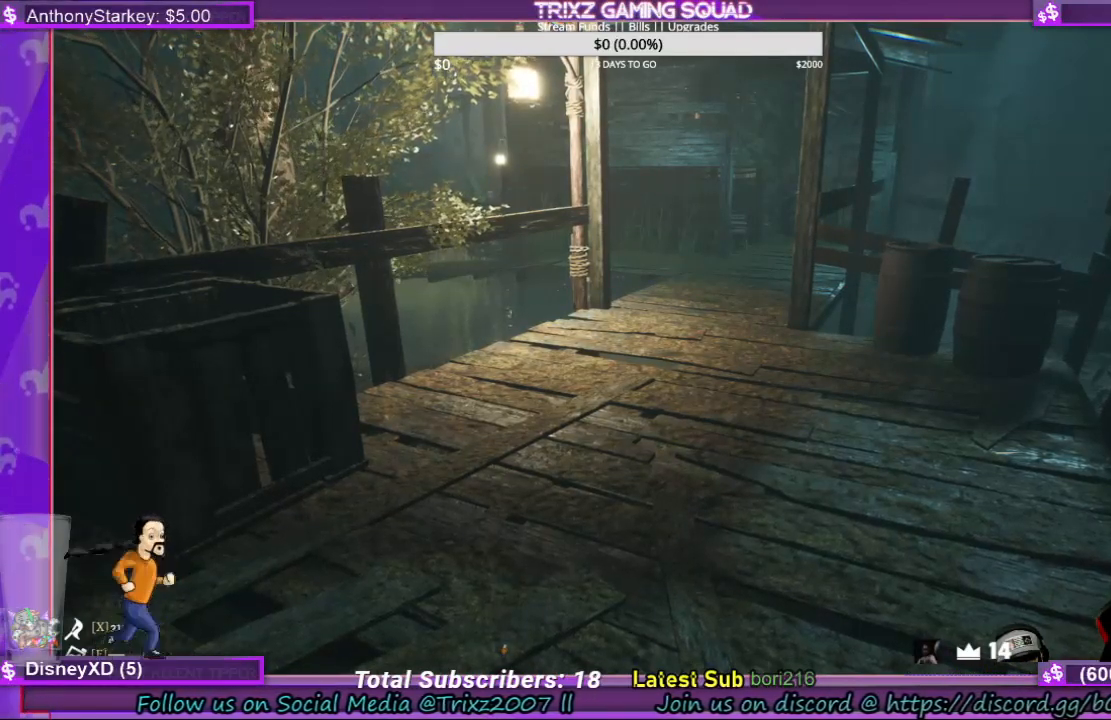
{"keys": [], "mouse": [], "events": []}
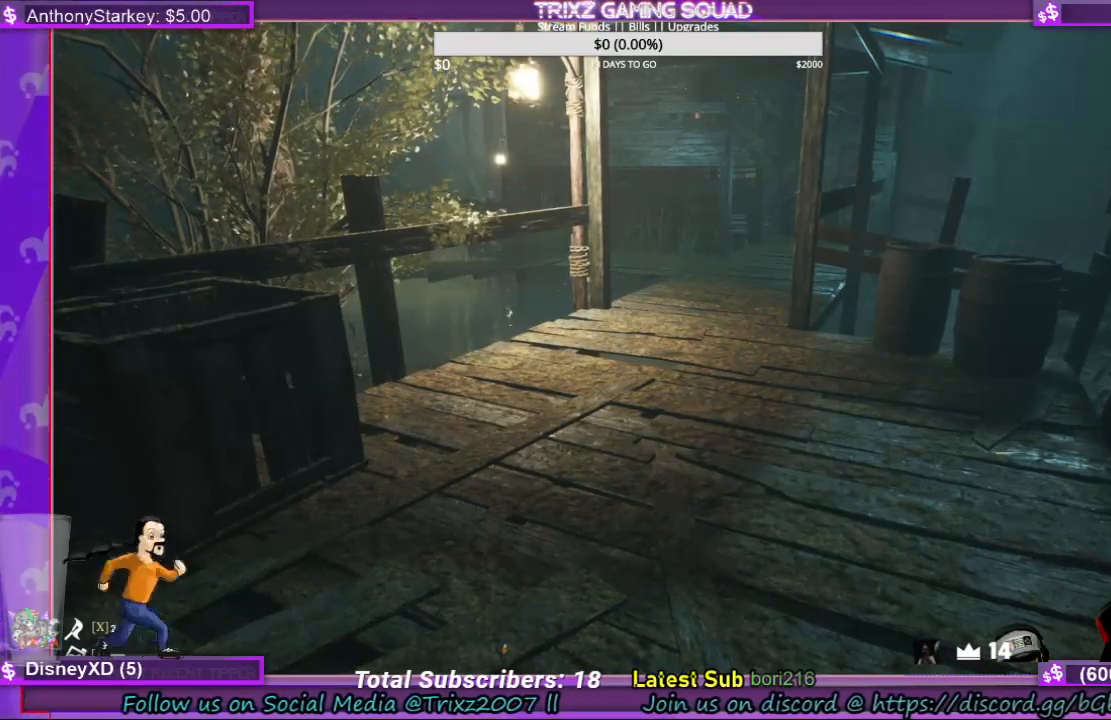
{"keys": [], "mouse": [], "events": [[334, "mouse_left", "down"], [434, "mouse_left", "up"]]}
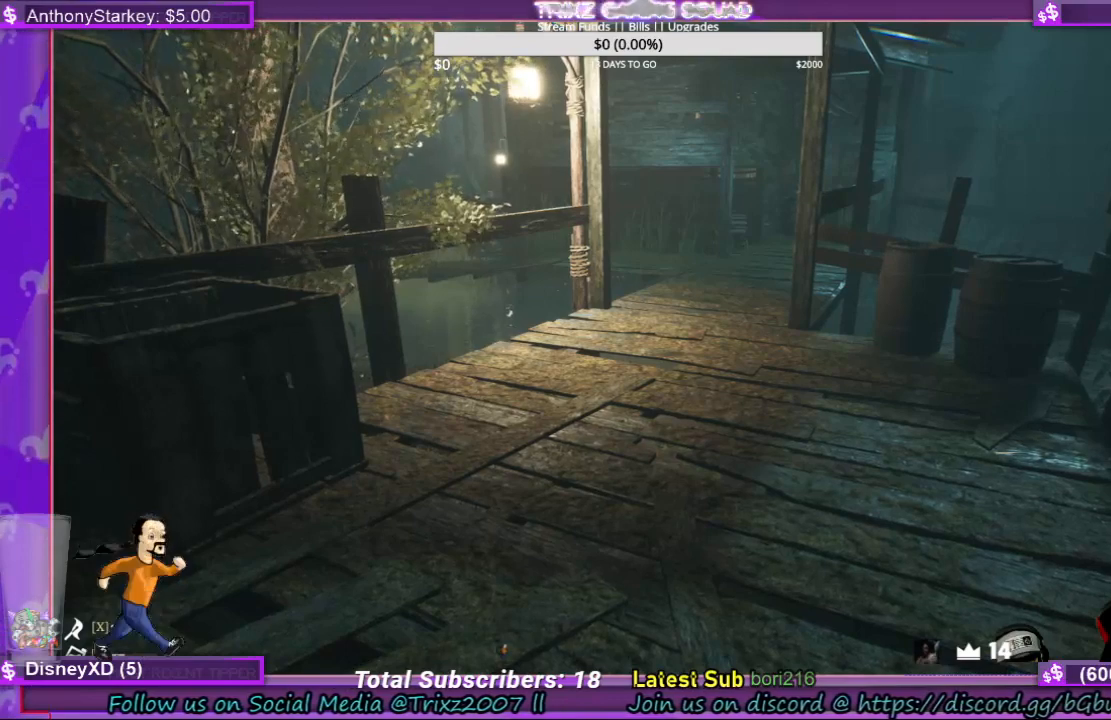
{"keys": [], "mouse": [], "events": []}
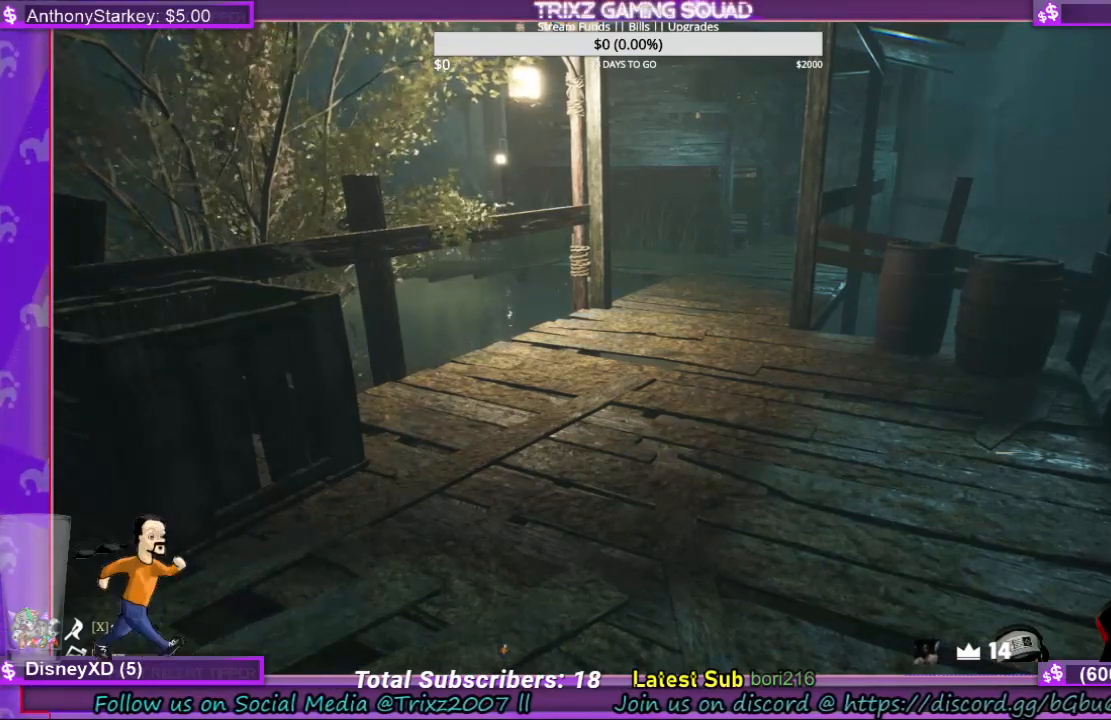
{"keys": [], "mouse": [], "events": [[300, "mouse_left", "down"], [400, "mouse_left", "up"]]}
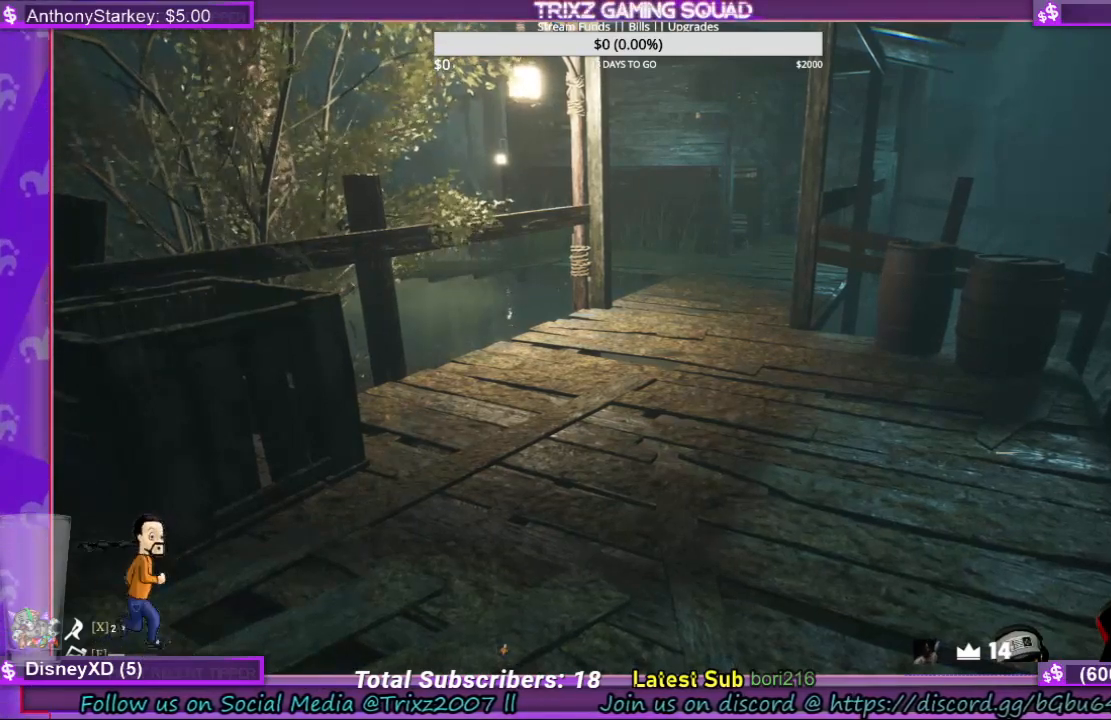
{"keys": [], "mouse": [], "events": []}
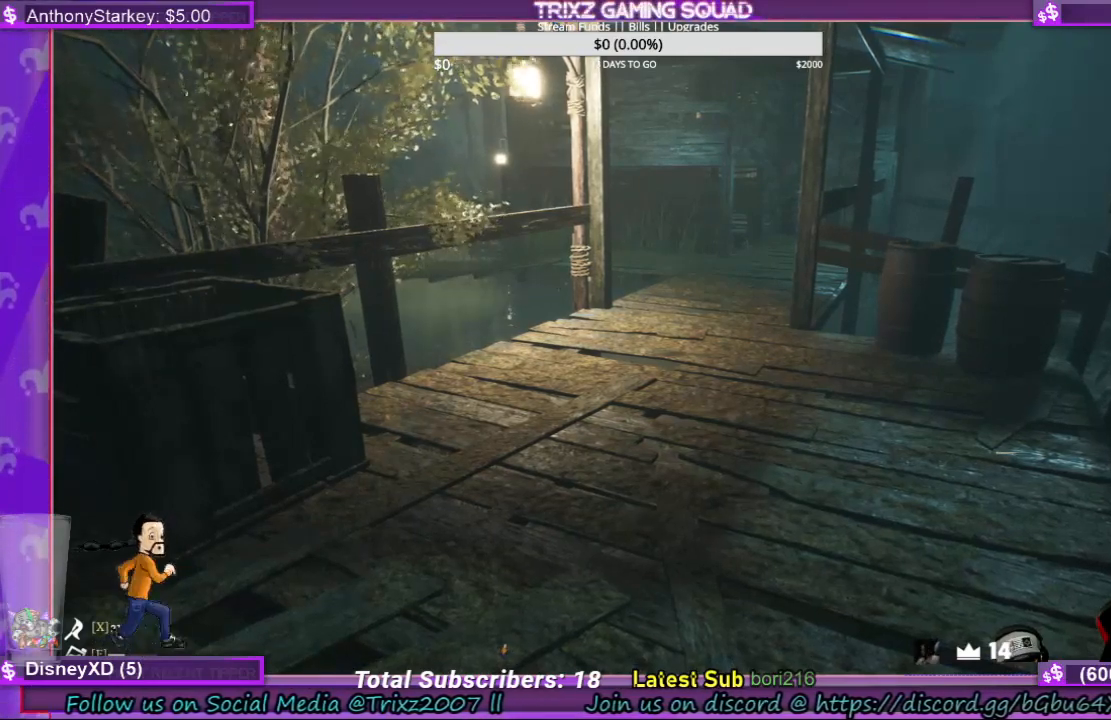
{"keys": [], "mouse": [], "events": [[167, "mouse_left", "down"], [300, "mouse_left", "up"]]}
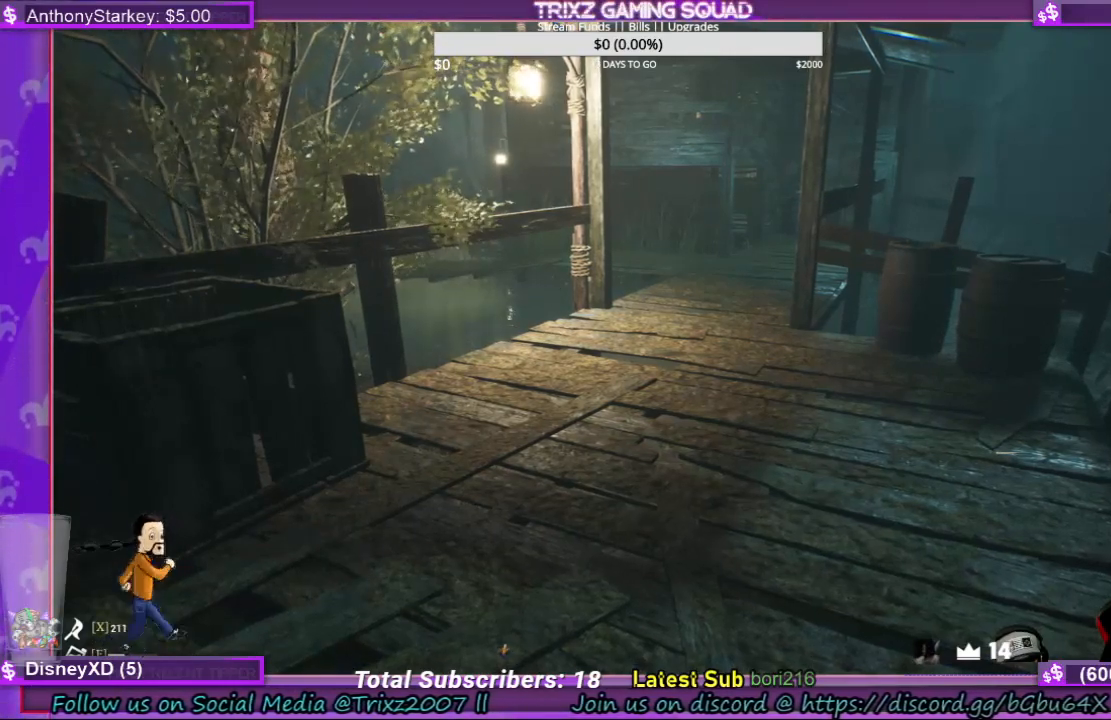
{"keys": [], "mouse": [], "events": [[167, "mouse_left", "down"], [367, "mouse_left", "up"]]}
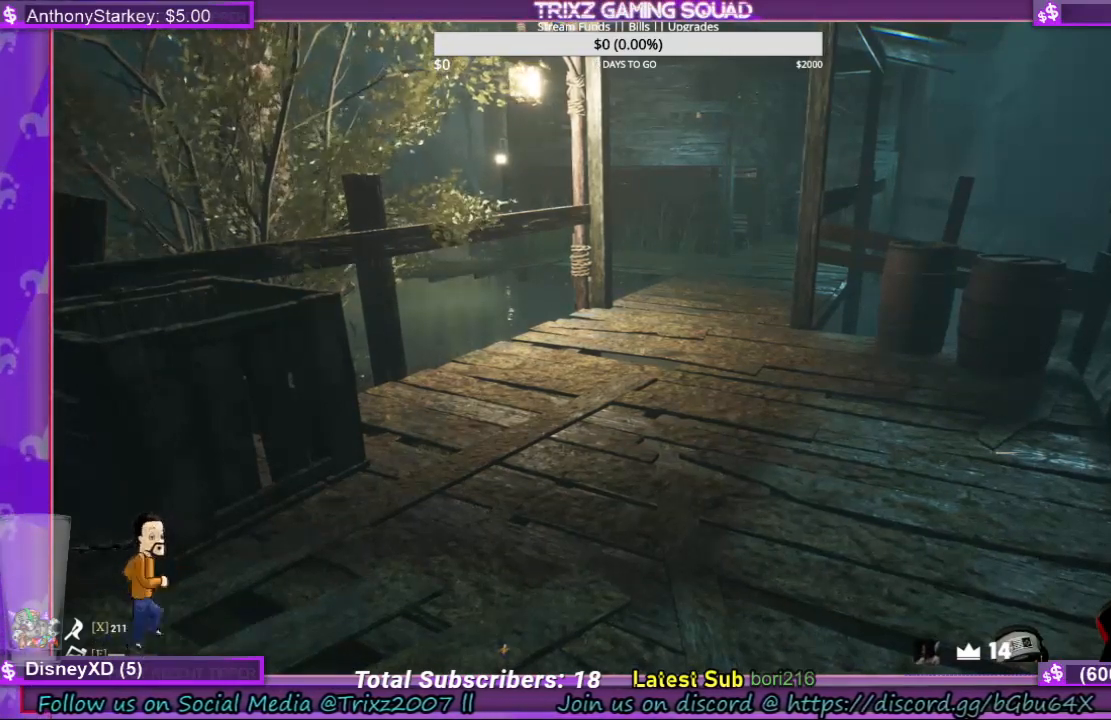
{"keys": [], "mouse": [], "events": [[67, "mouse_left", "down"], [134, "mouse_left", "up"], [234, "mouse_left", "down"], [334, "mouse_left", "up"], [400, "mouse_left", "down"], [500, "mouse_left", "up"]]}
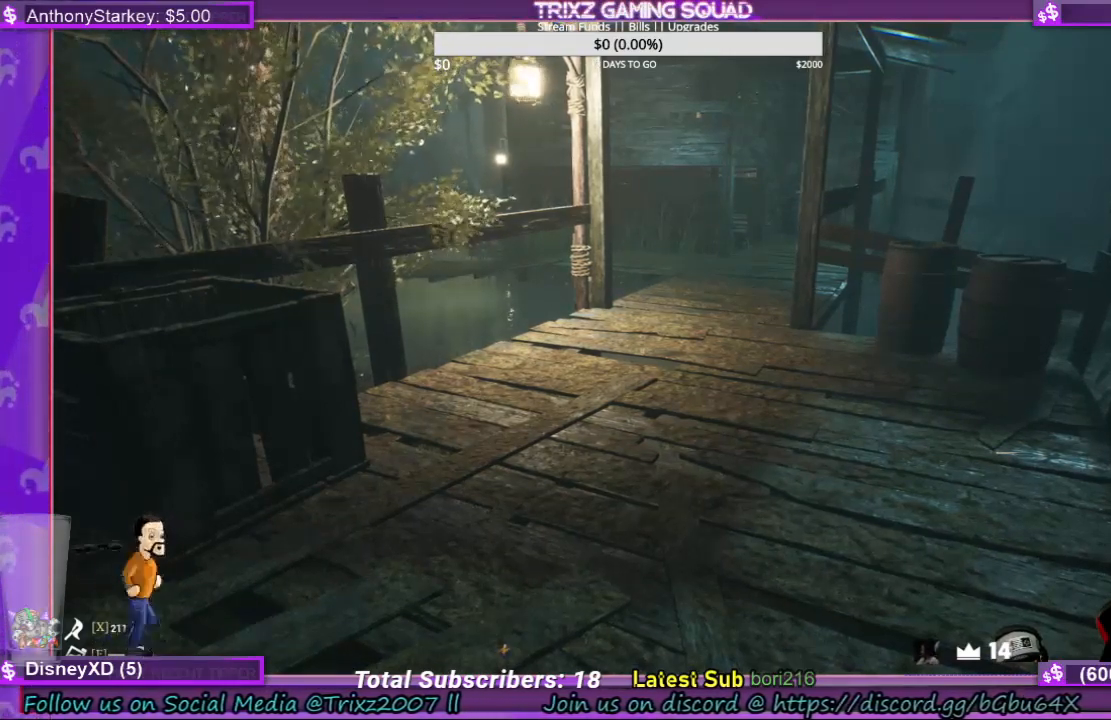
{"keys": [], "mouse": [], "events": [[67, "mouse_left", "down"], [167, "mouse_left", "up"]]}
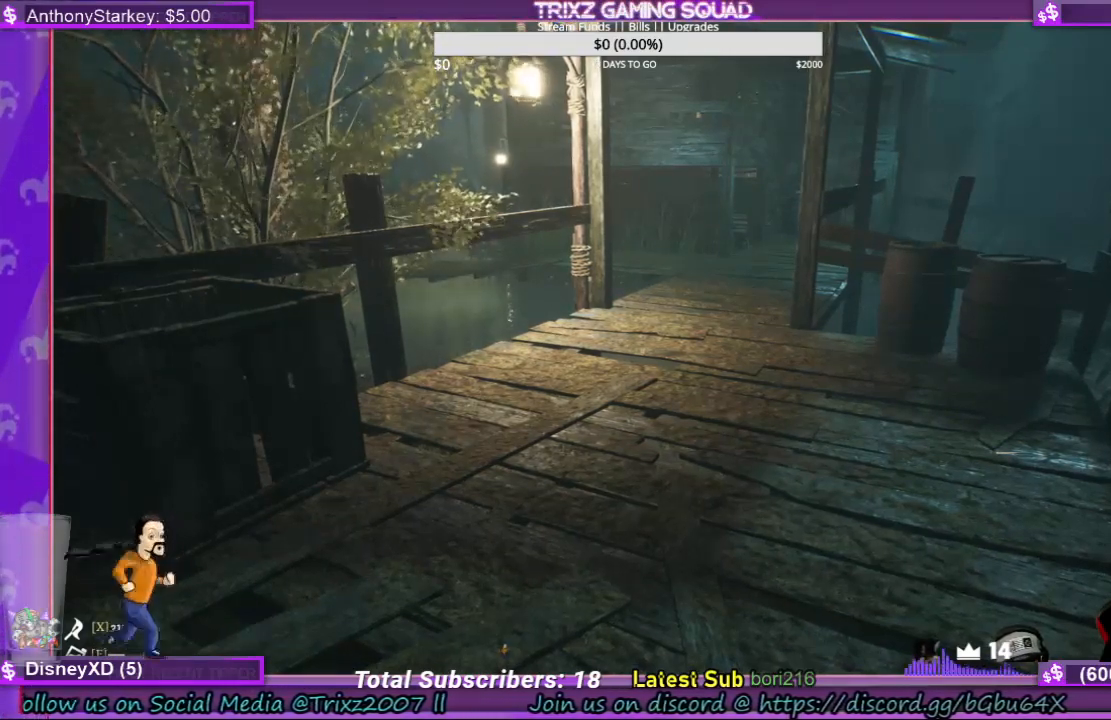
{"keys": [], "mouse": [], "events": [[267, "mouse_left", "down"], [367, "mouse_left", "up"]]}
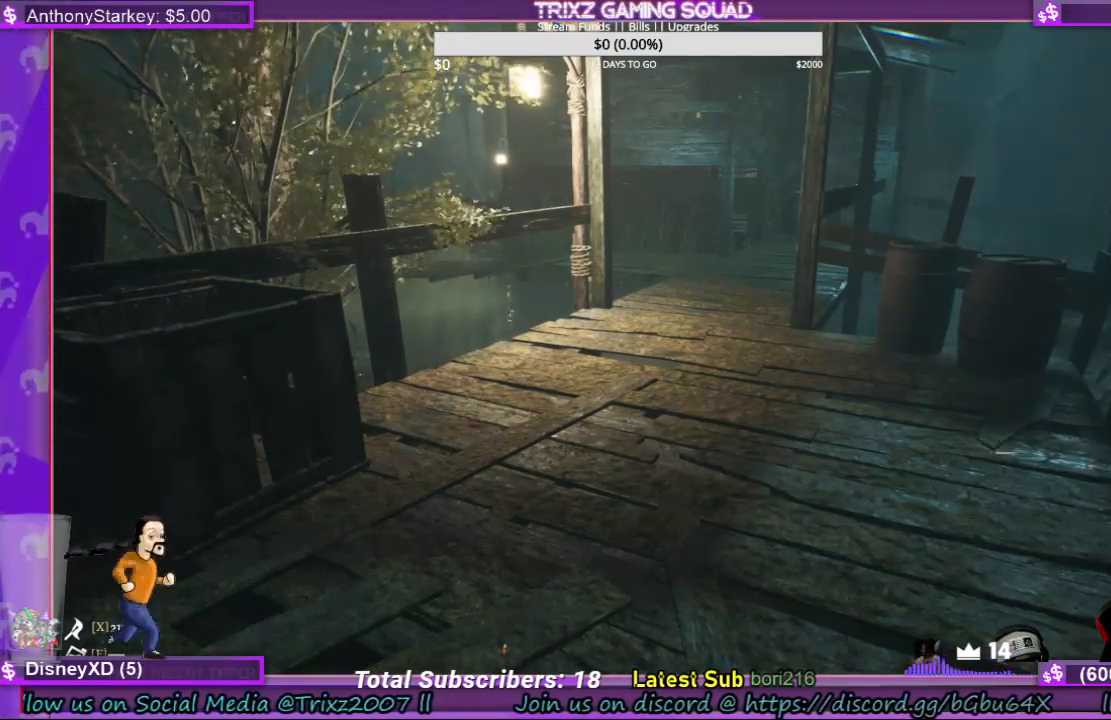
{"keys": [], "mouse": [], "events": [[300, "mouse_left", "down"], [400, "mouse_left", "up"]]}
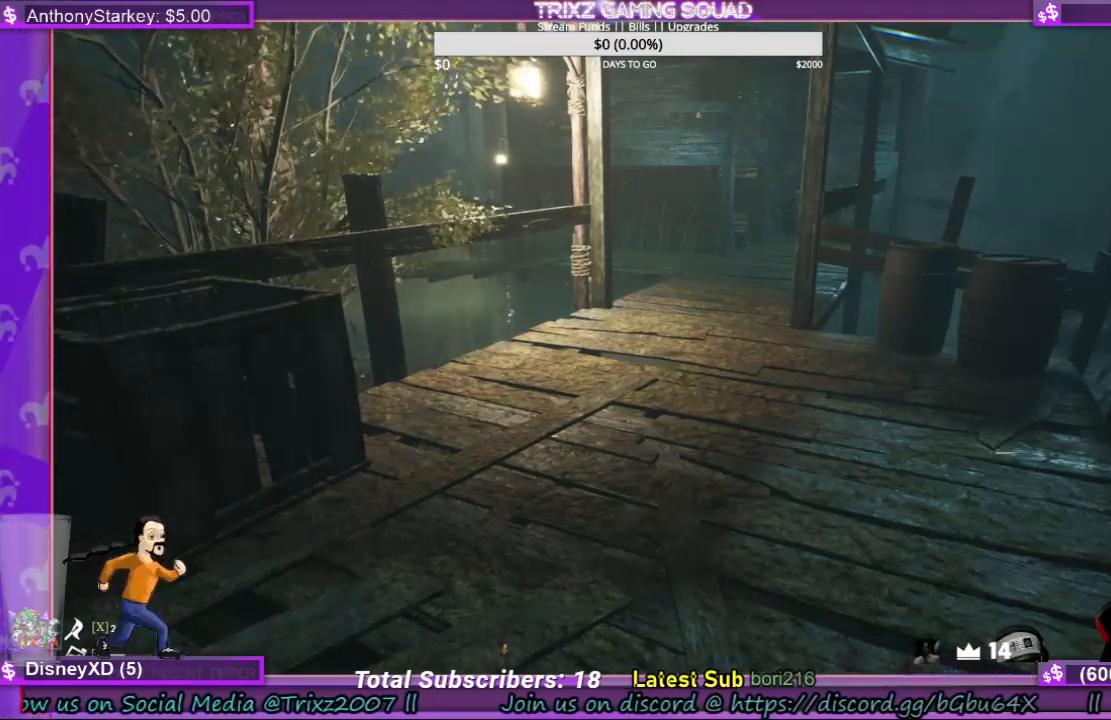
{"keys": [], "mouse": [], "events": []}
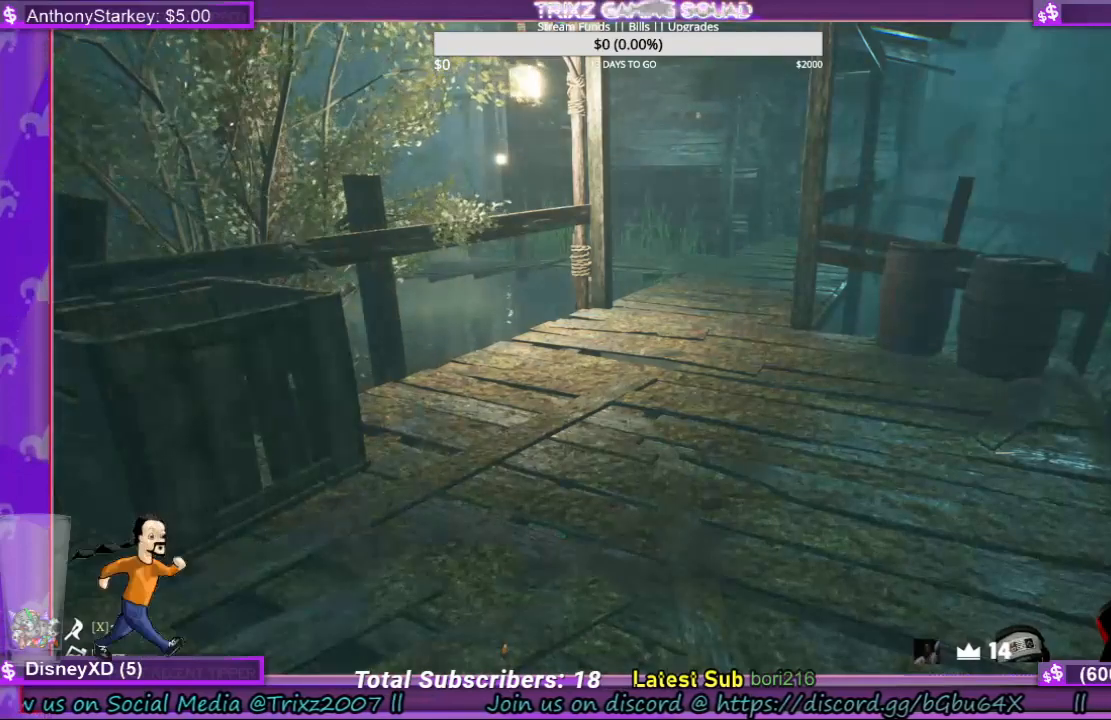
{"keys": [], "mouse": [], "events": [[67, "mouse_left", "down"], [167, "mouse_left", "up"]]}
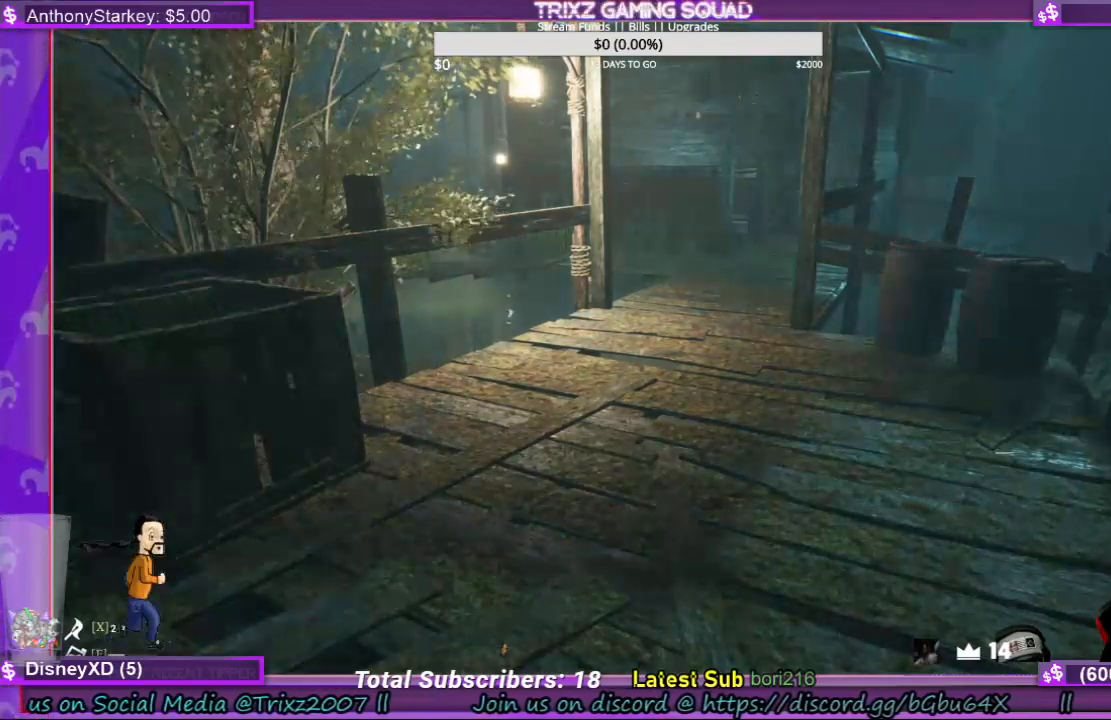
{"keys": [], "mouse": [], "events": []}
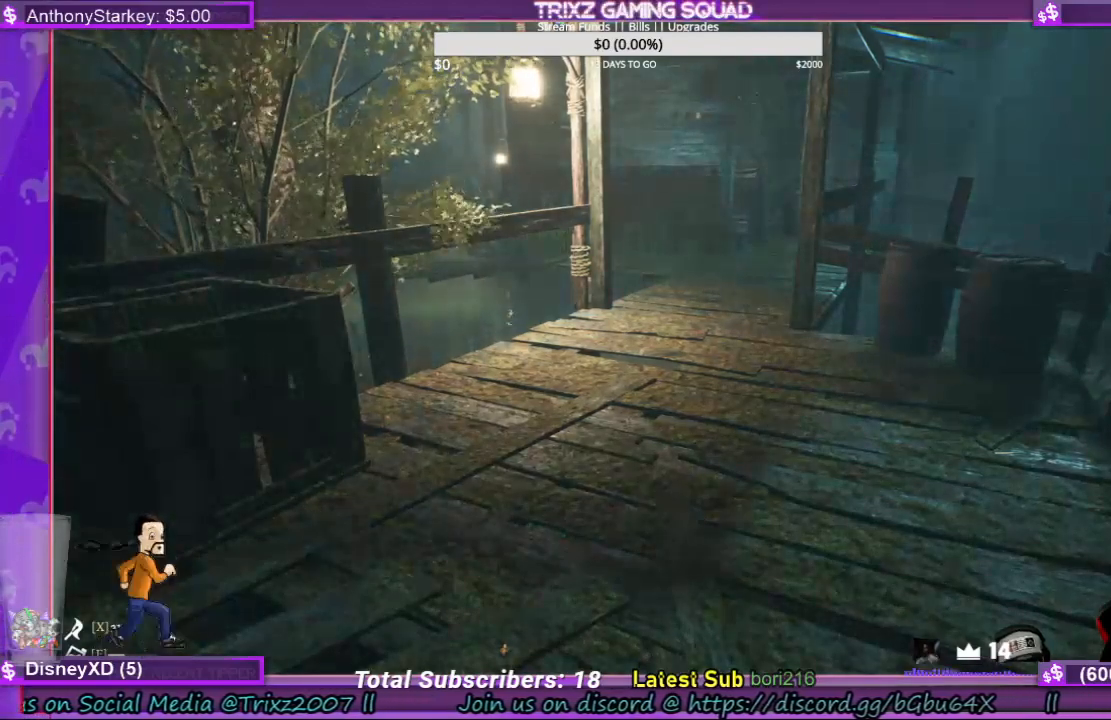
{"keys": [], "mouse": [], "events": []}
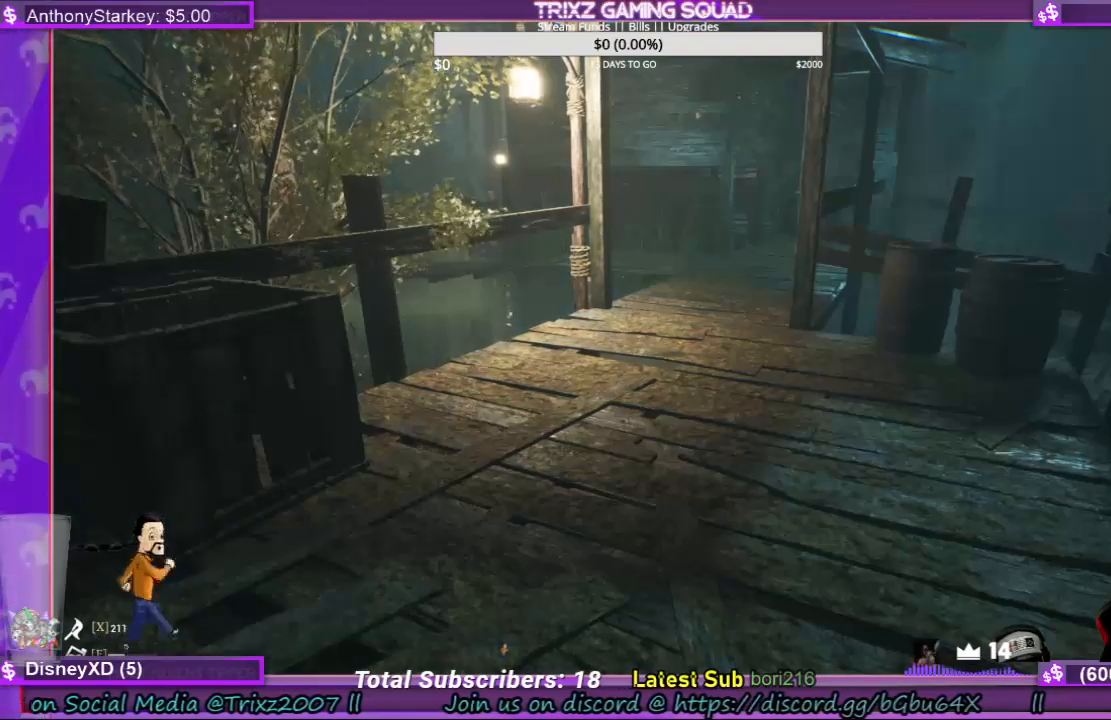
{"keys": [], "mouse": [], "events": []}
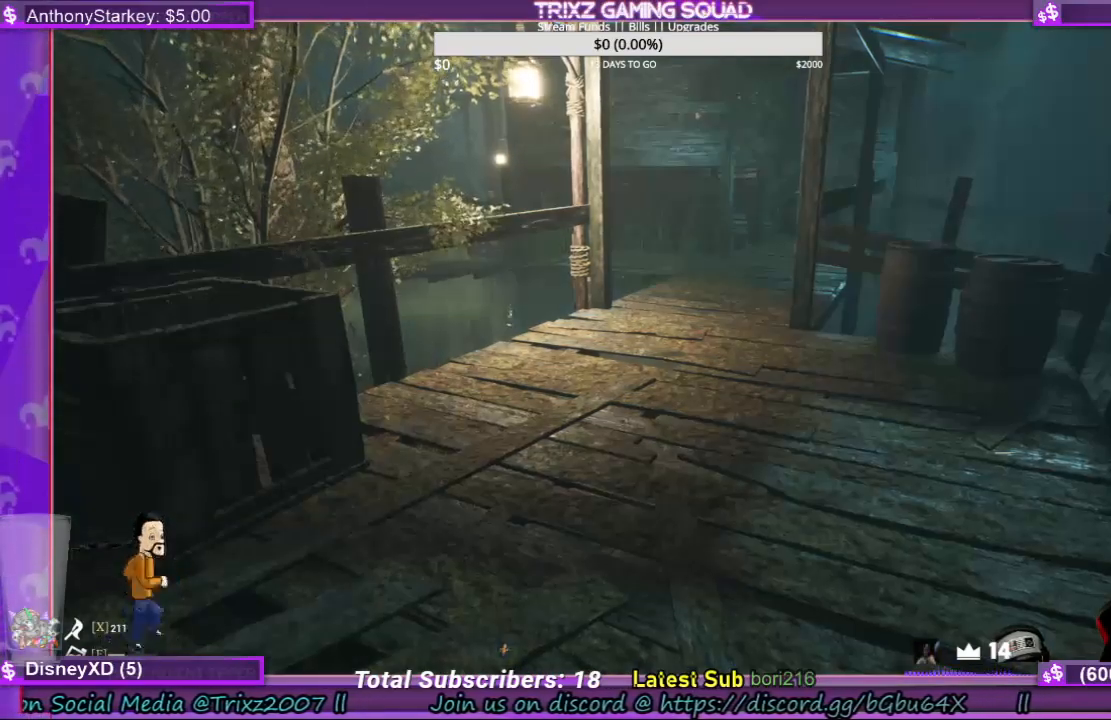
{"keys": [], "mouse": [], "events": []}
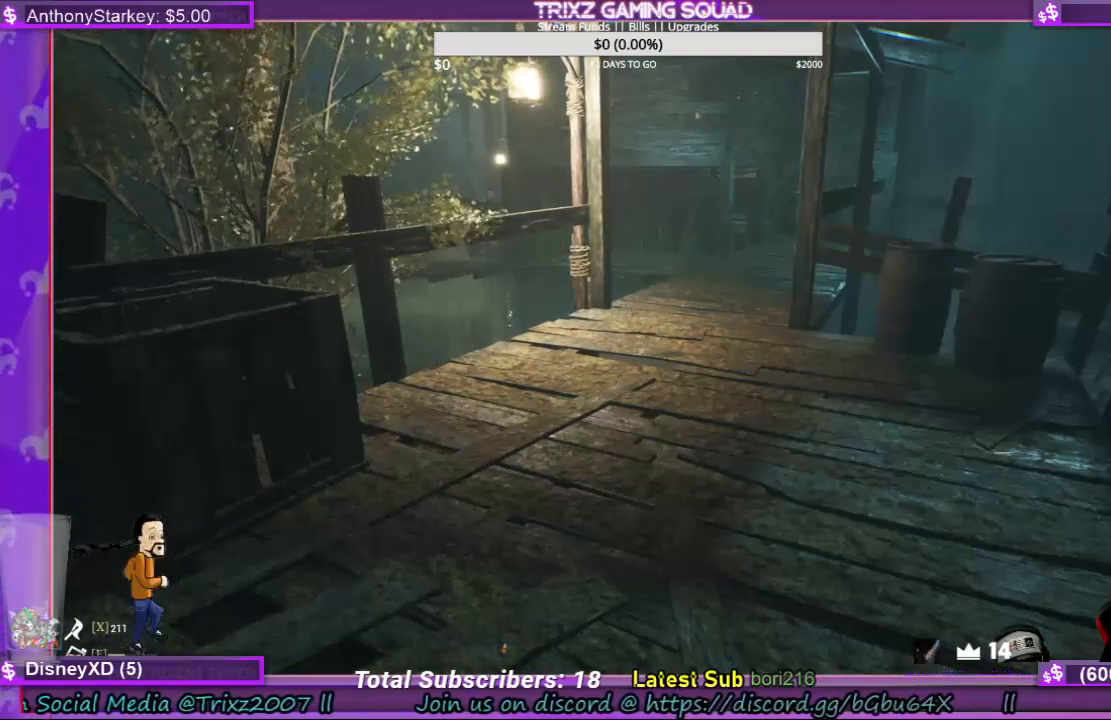
{"keys": [], "mouse": [], "events": []}
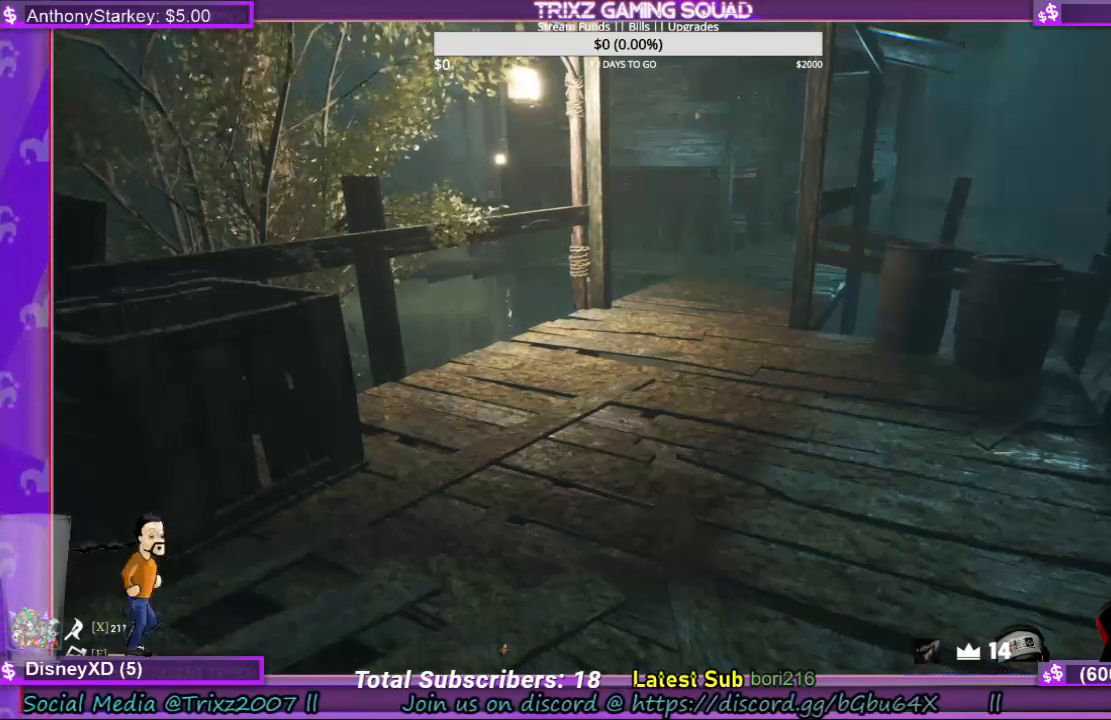
{"keys": [], "mouse": [], "events": []}
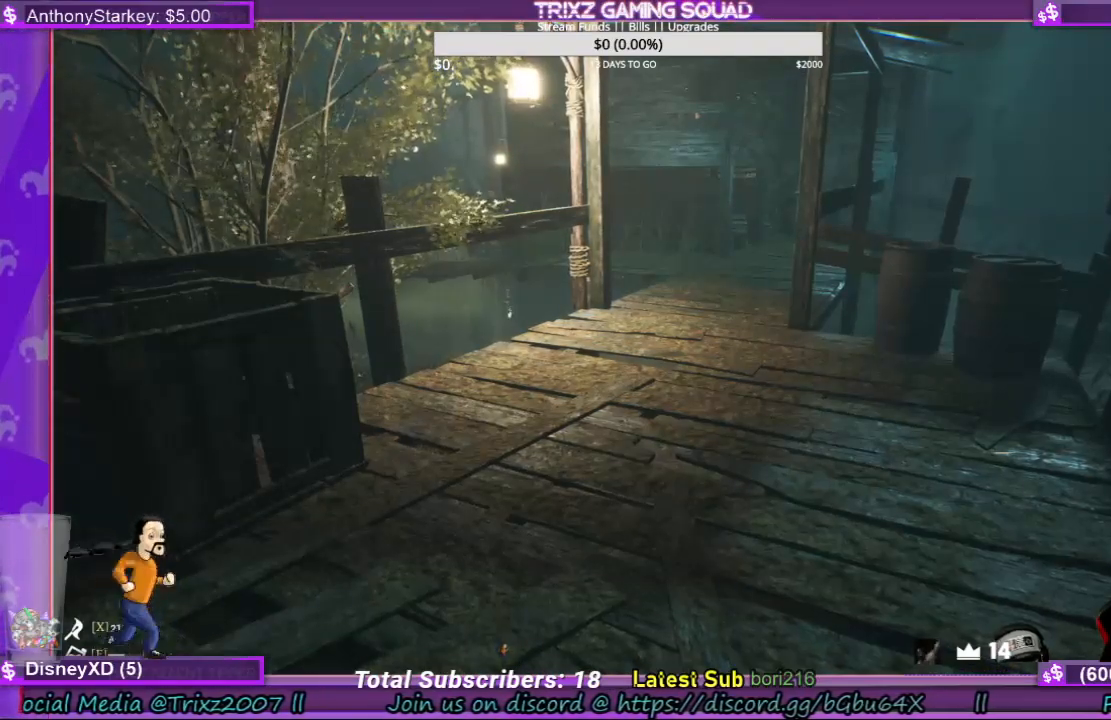
{"keys": [], "mouse": [], "events": [[67, "mouse_left", "down"], [167, "mouse_left", "up"]]}